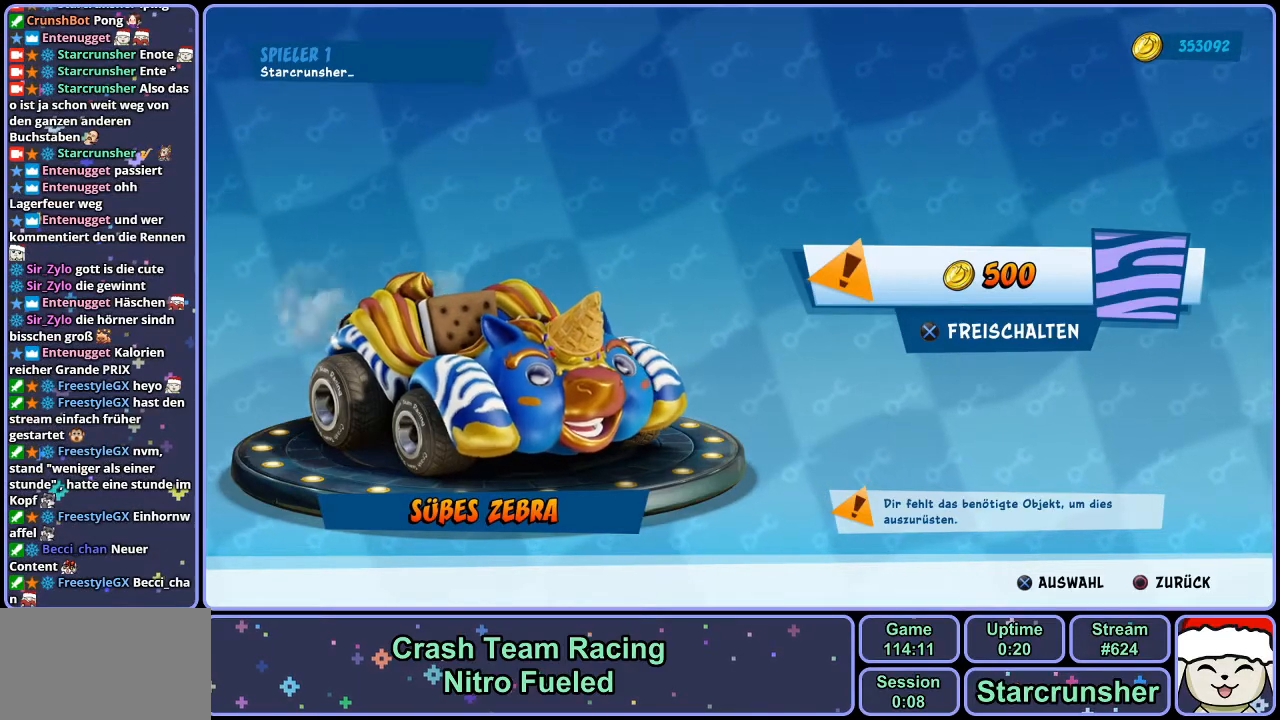
Gameplay with a controller (PlayStation layout); each line is a JSON object with the inputs held at the frame after it. "events" lists button and stick changes between this image and that frame as [ms after this image, input, new state], when the widget could be followed in between.
{"buttons": [], "left_stick": "center", "right_stick": "center", "events": [[333, "CROSS", "down"], [417, "CROSS", "up"]]}
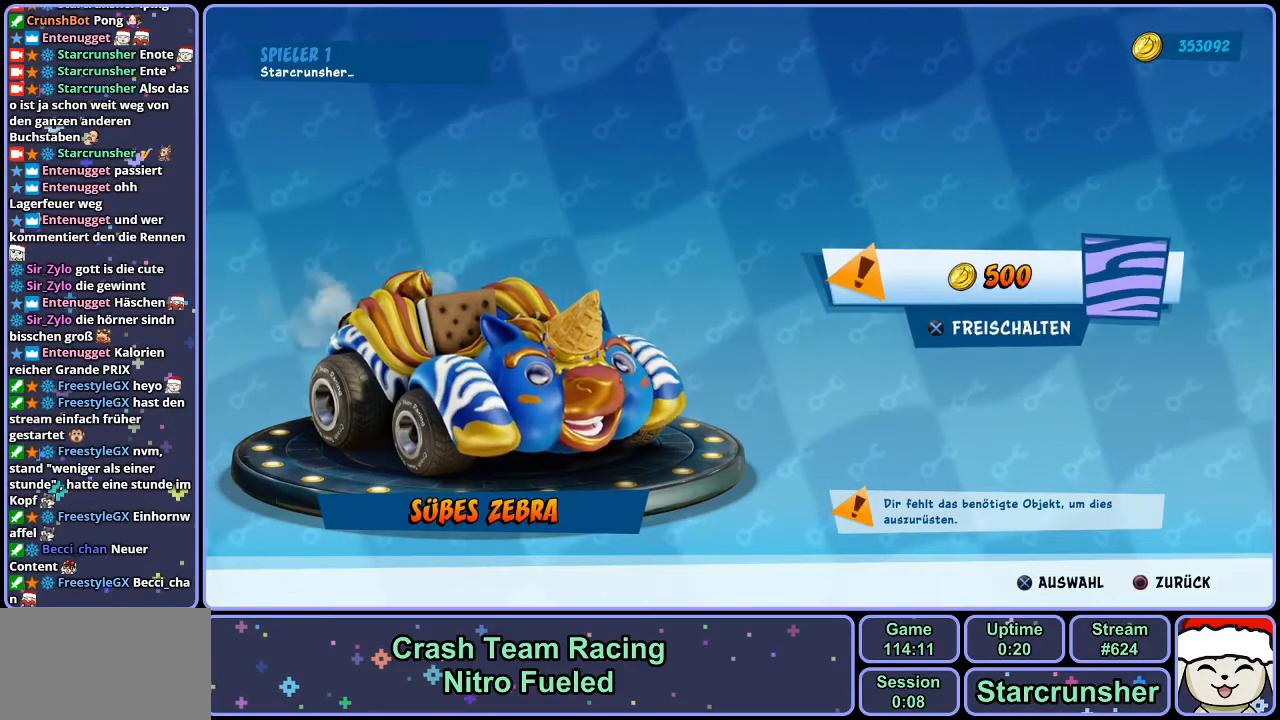
{"buttons": [], "left_stick": "center", "right_stick": "center", "events": []}
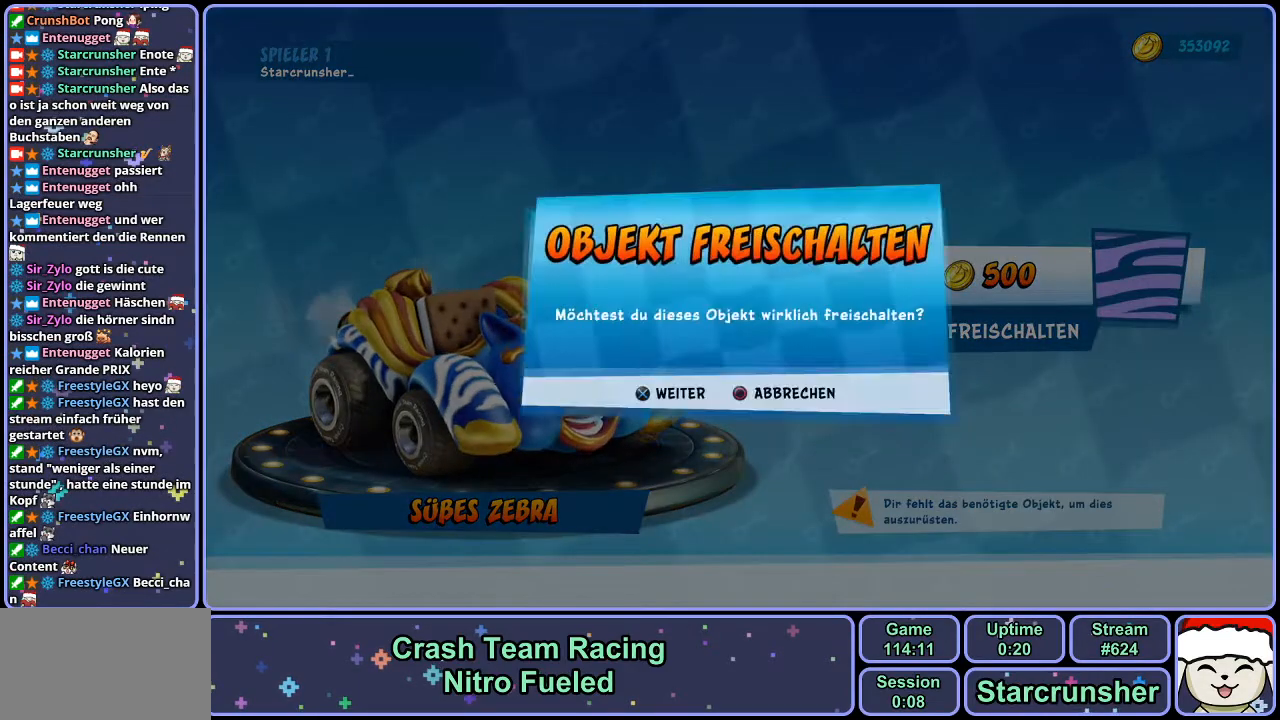
{"buttons": [], "left_stick": "center", "right_stick": "center", "events": [[200, "CROSS", "down"], [300, "CROSS", "up"]]}
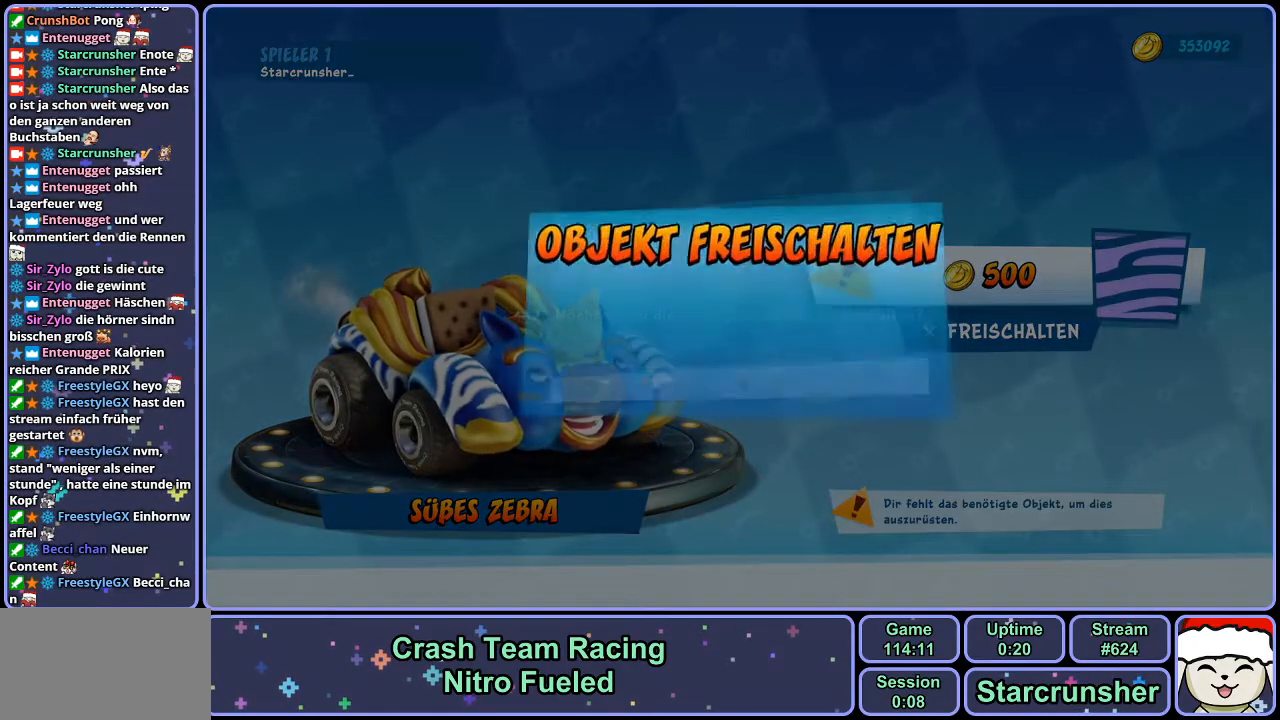
{"buttons": [], "left_stick": "center", "right_stick": "center", "events": []}
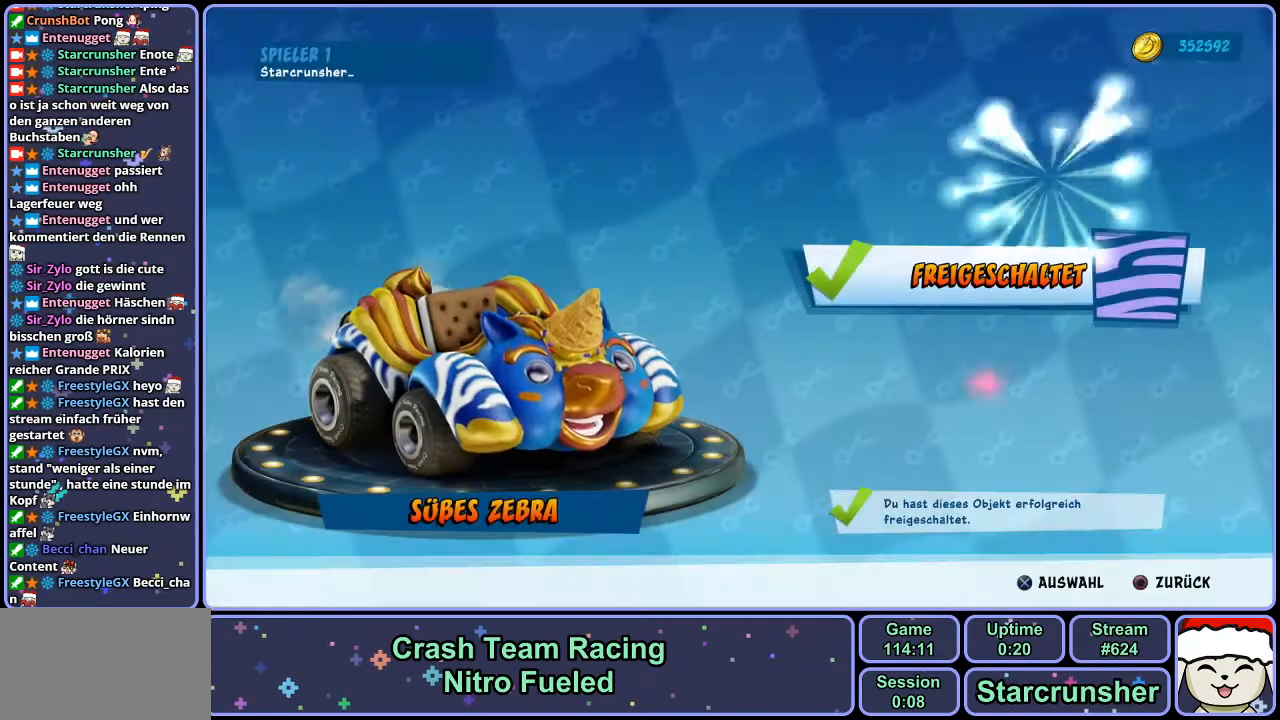
{"buttons": [], "left_stick": "center", "right_stick": "center", "events": []}
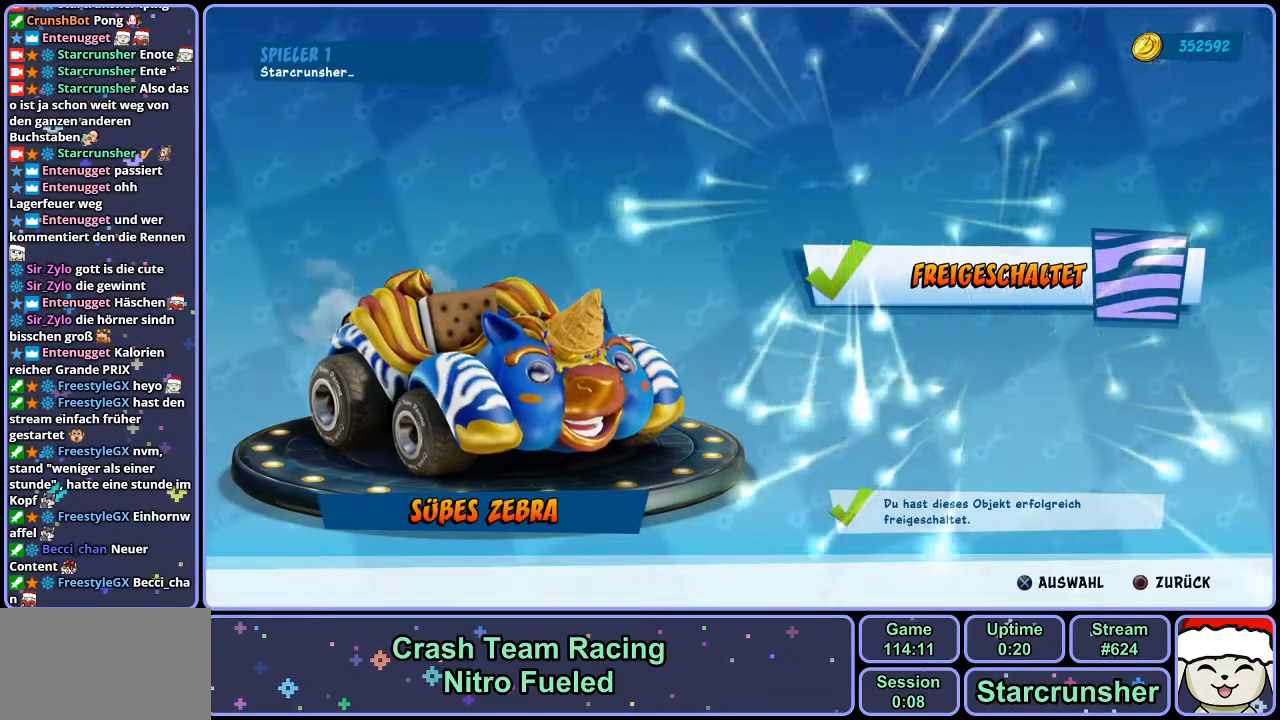
{"buttons": [], "left_stick": "center", "right_stick": "center", "events": []}
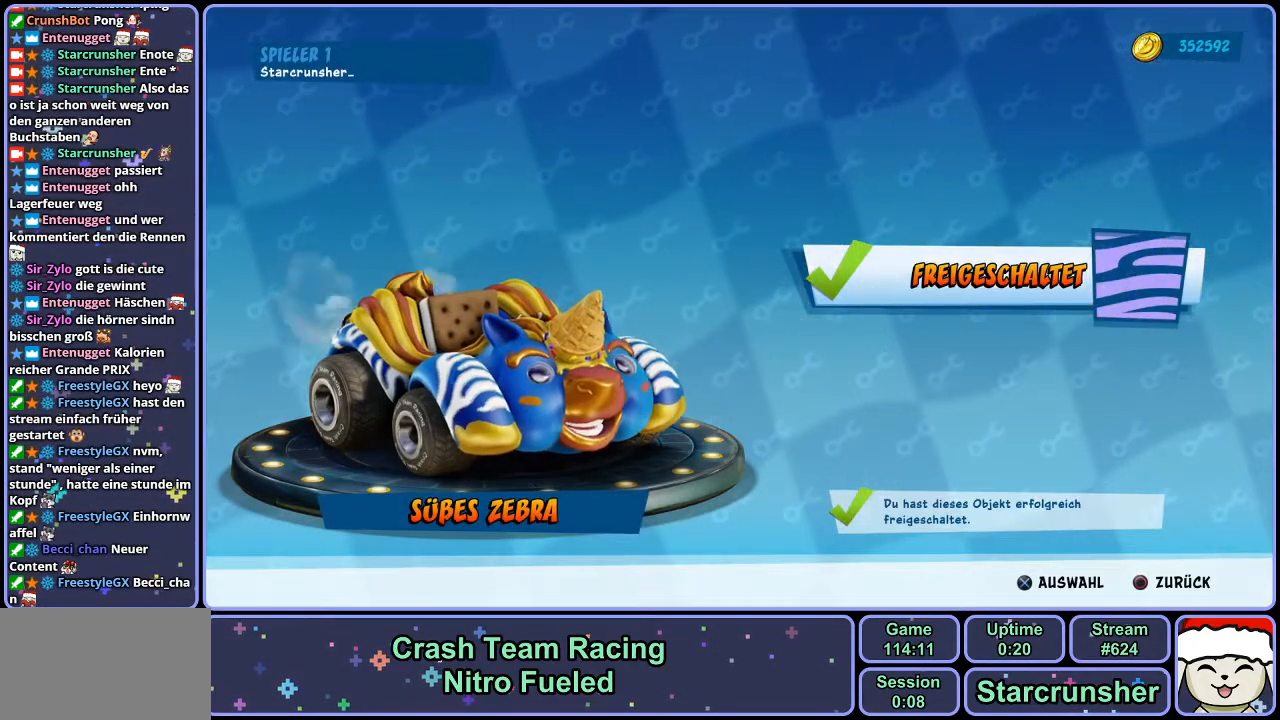
{"buttons": [], "left_stick": "center", "right_stick": "center", "events": []}
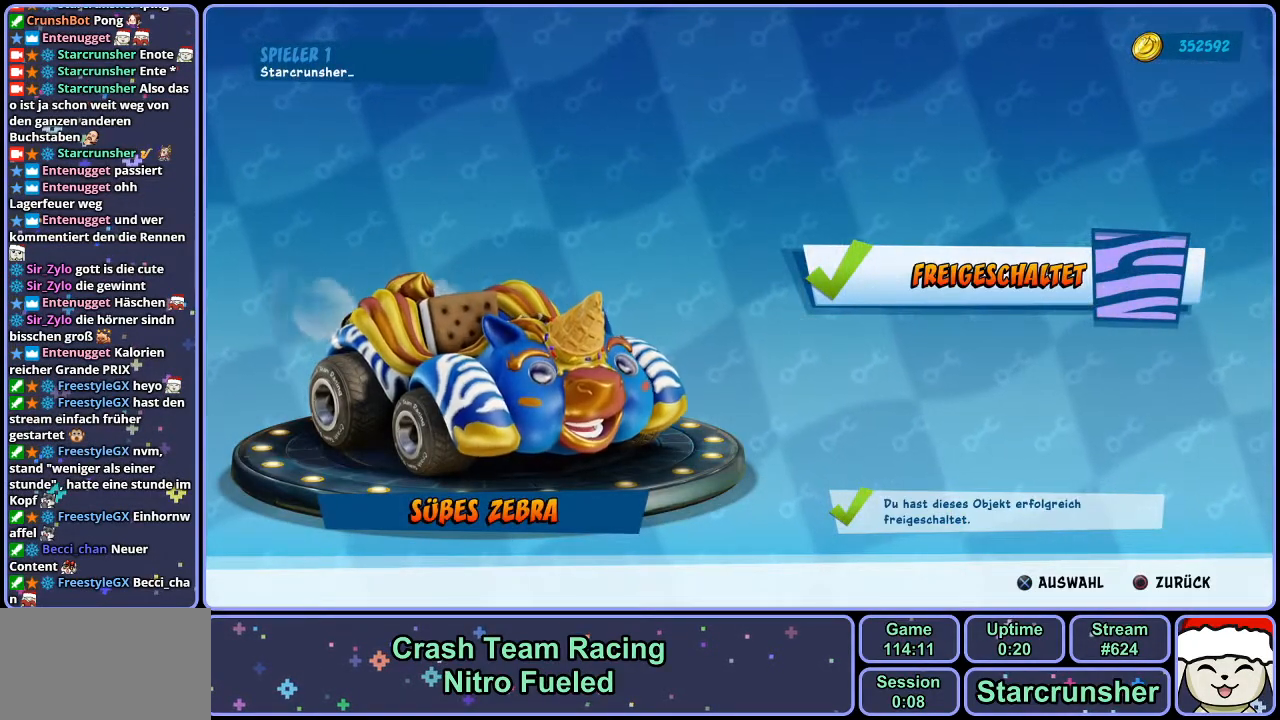
{"buttons": [], "left_stick": "center", "right_stick": "center", "events": [[383, "CIRCLE", "down"], [467, "CIRCLE", "up"]]}
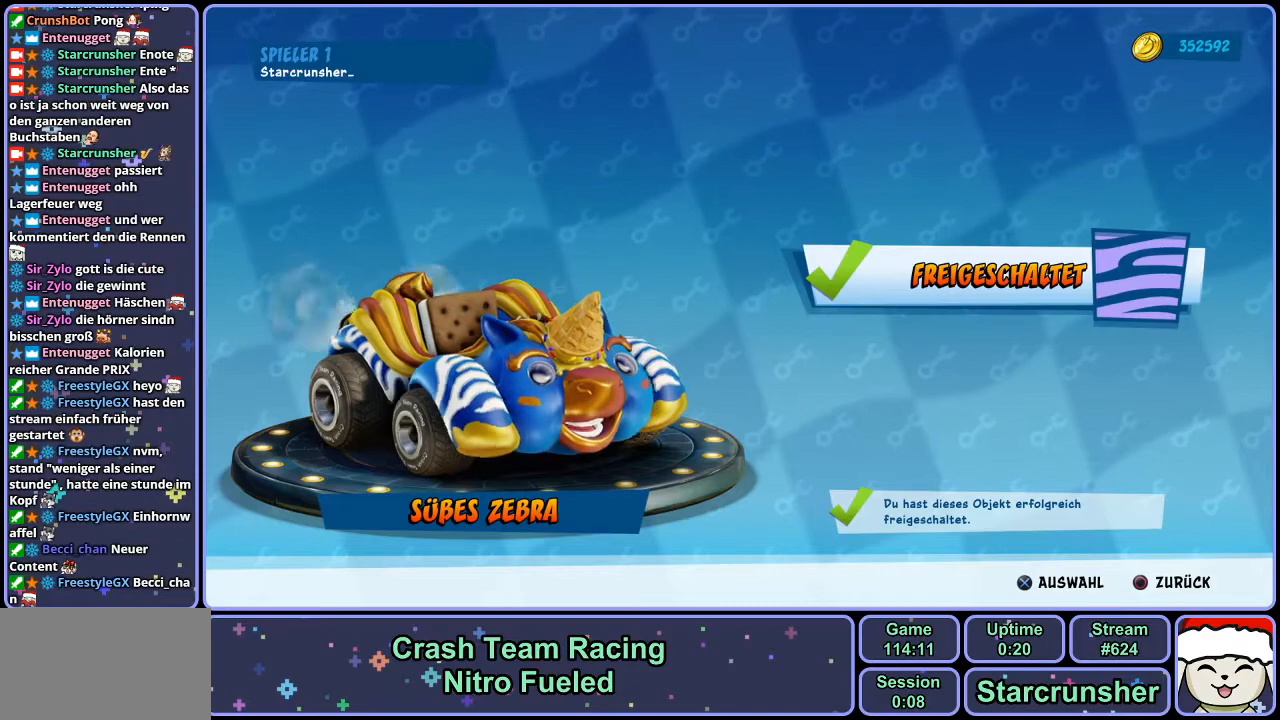
{"buttons": [], "left_stick": "center", "right_stick": "center", "events": []}
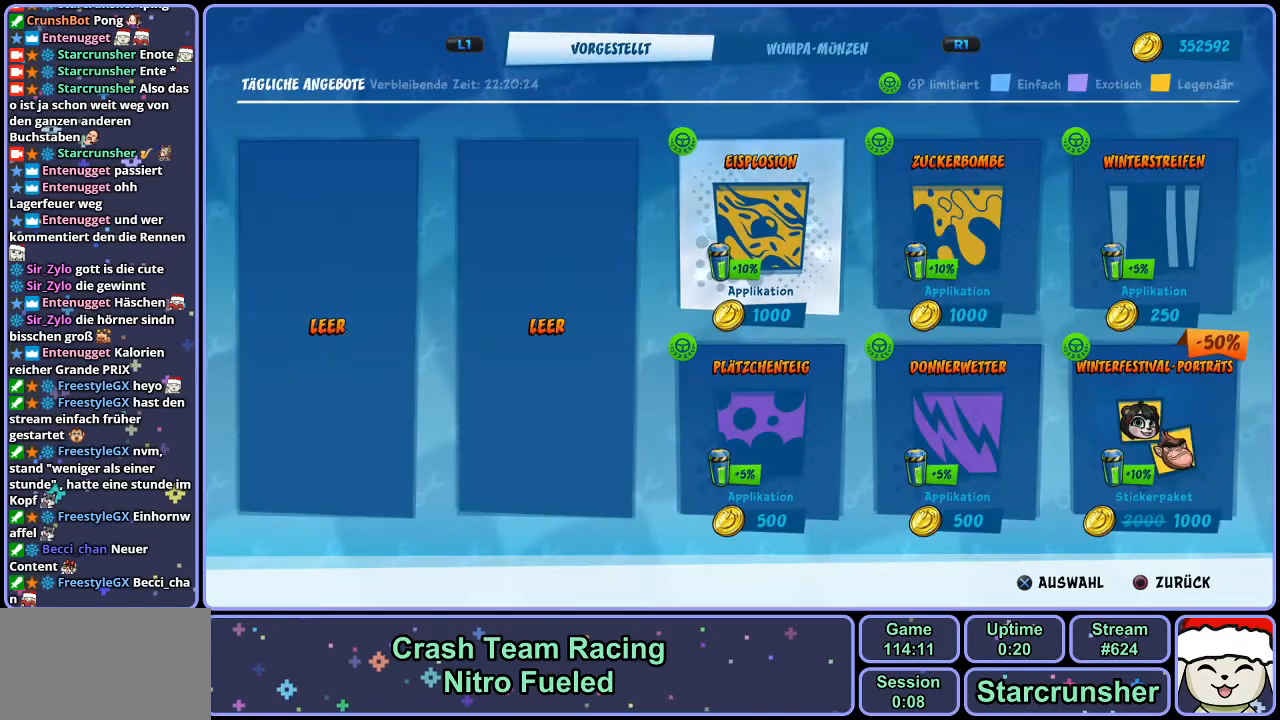
{"buttons": [], "left_stick": "center", "right_stick": "center", "events": [[17, "CROSS", "down"], [83, "CROSS", "up"]]}
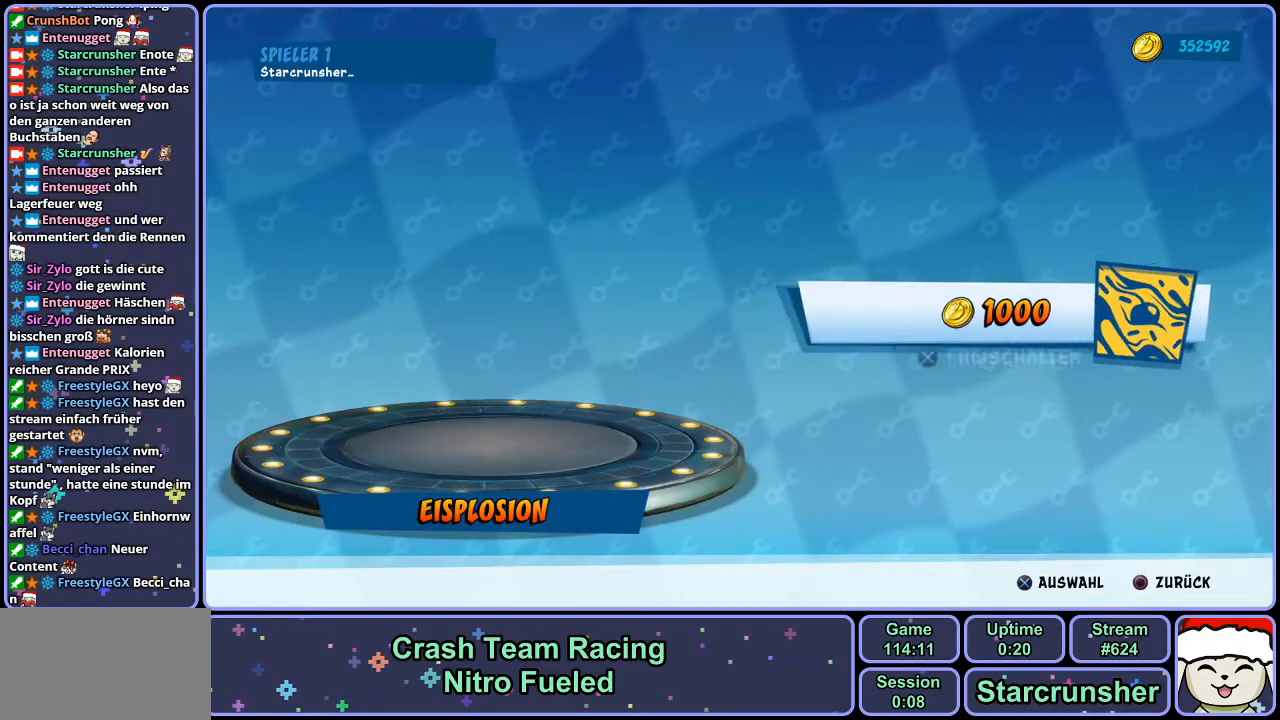
{"buttons": [], "left_stick": "center", "right_stick": "center", "events": []}
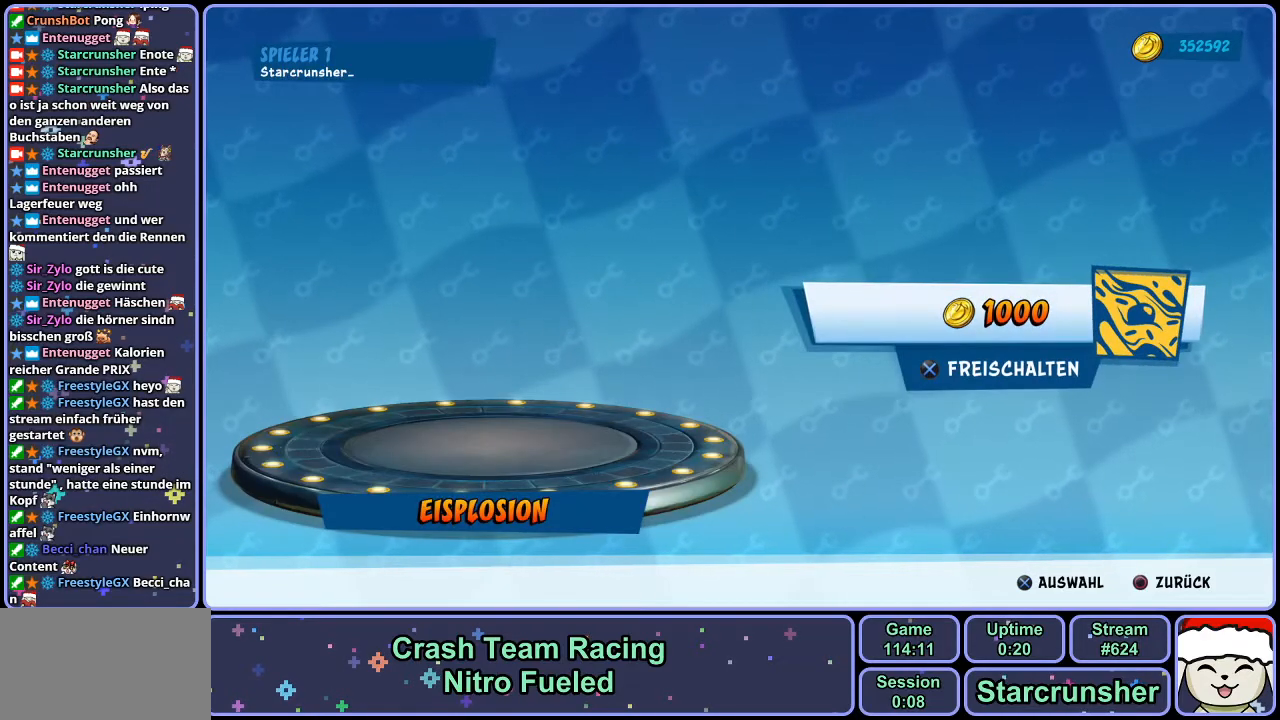
{"buttons": [], "left_stick": "center", "right_stick": "center", "events": []}
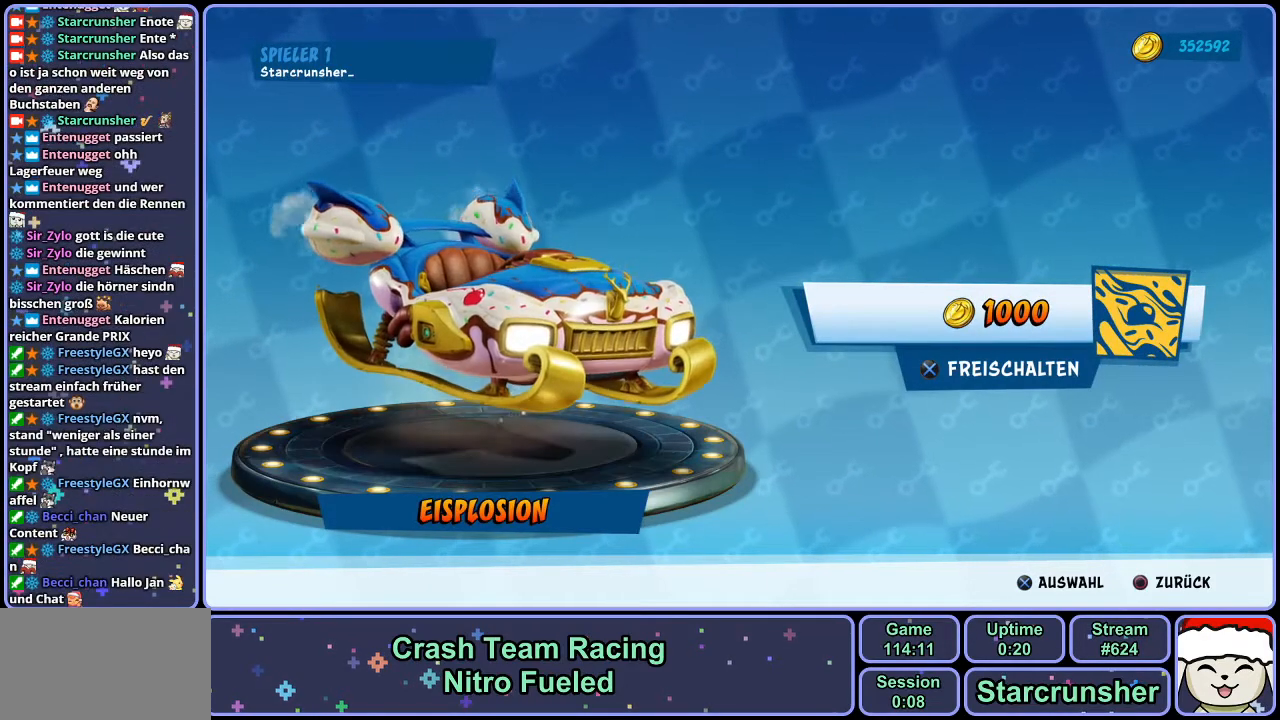
{"buttons": [], "left_stick": "center", "right_stick": "center", "events": []}
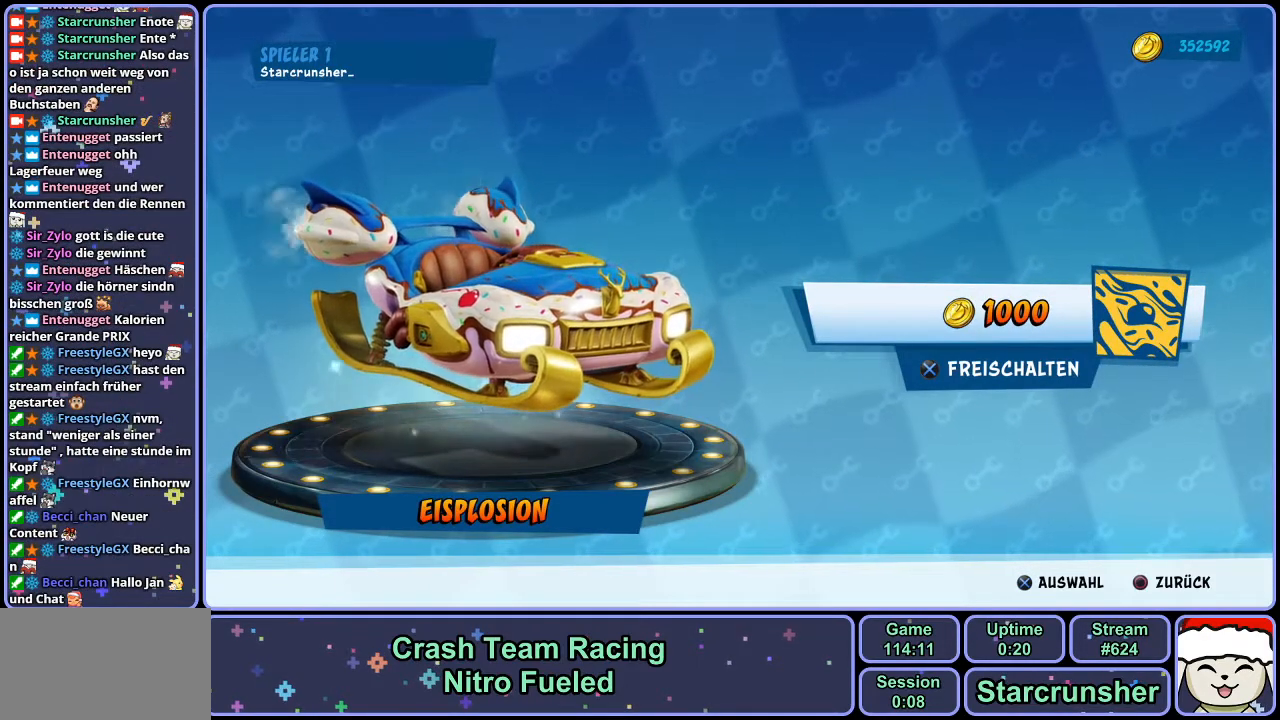
{"buttons": [], "left_stick": "center", "right_stick": "center", "events": []}
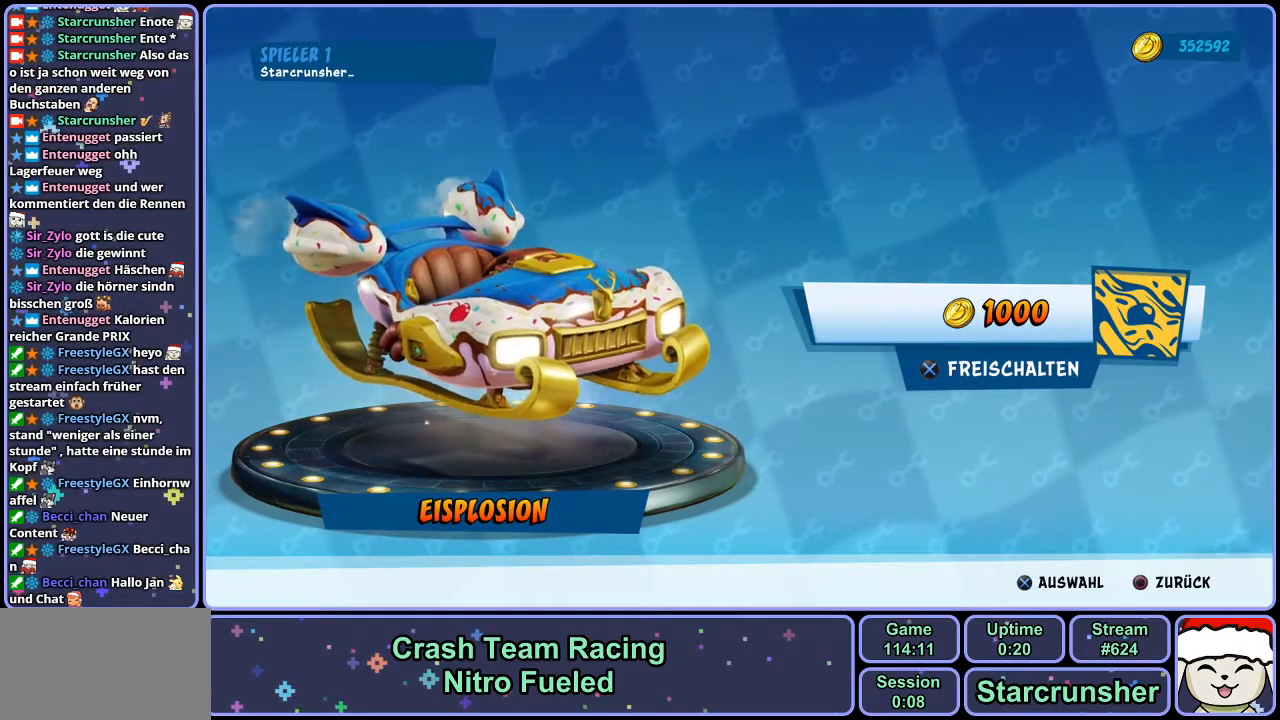
{"buttons": [], "left_stick": "center", "right_stick": "center", "events": []}
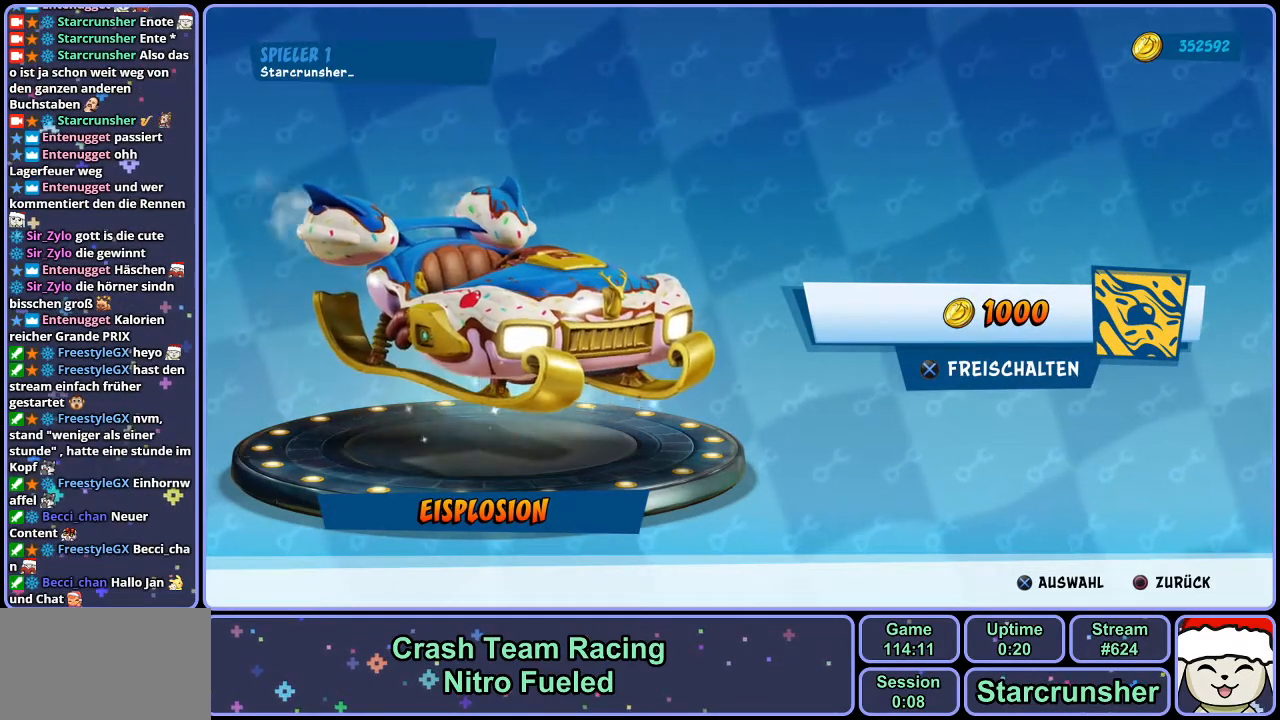
{"buttons": [], "left_stick": "center", "right_stick": "center", "events": []}
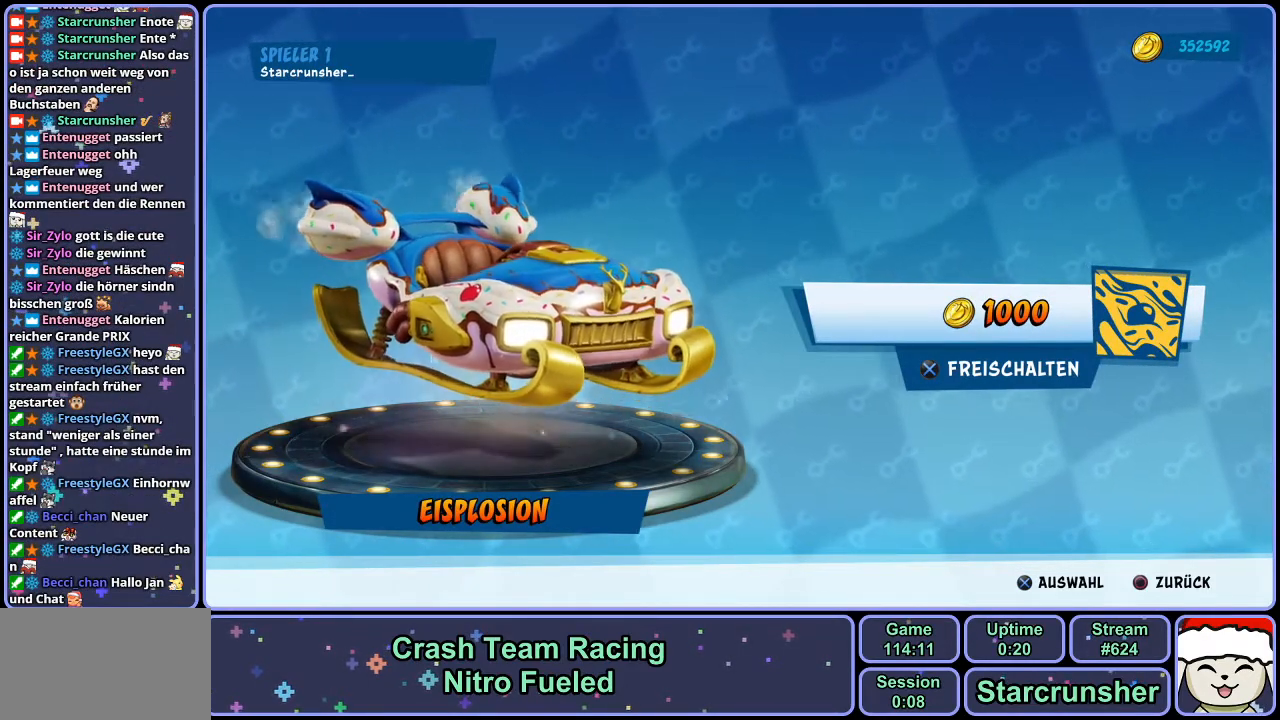
{"buttons": [], "left_stick": "center", "right_stick": "center", "events": []}
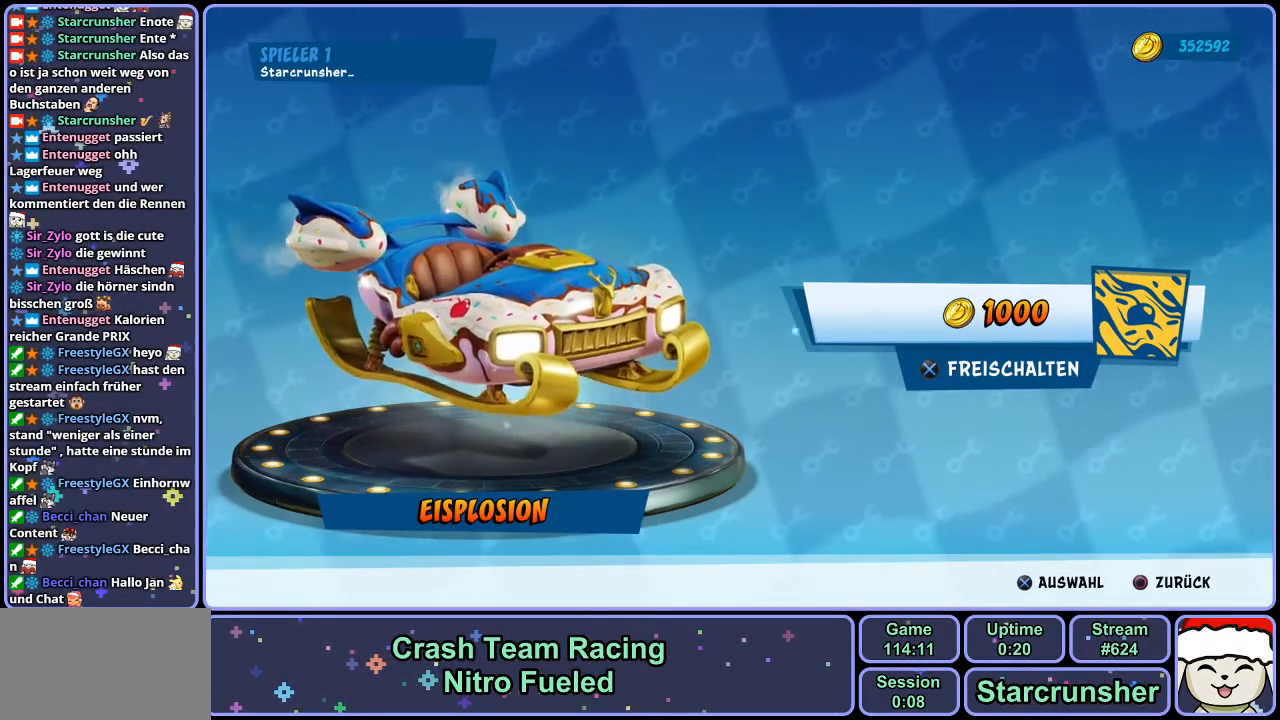
{"buttons": [], "left_stick": "center", "right_stick": "right", "events": [[33, "right_stick", "right"]]}